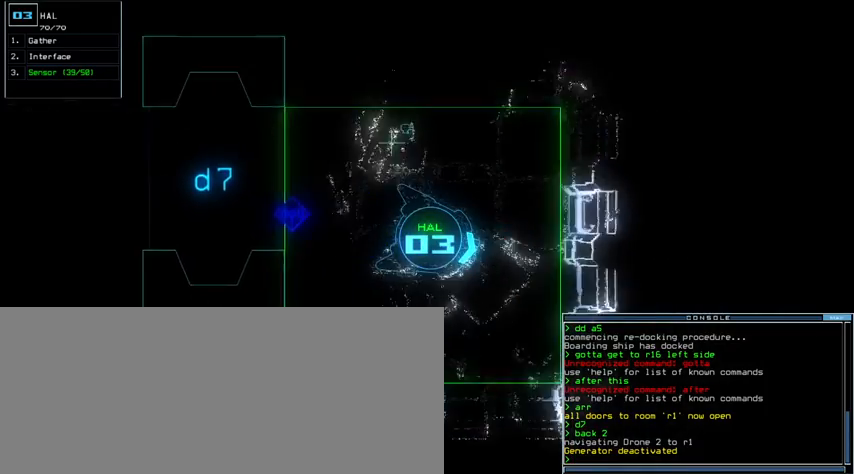
Gameplay with keyboard; each line is a JSON object with the keys held at the frame after it. "events" lists presses ("down") and releases ("up") of ".", "0", "1", "2", "3", "4", "5", "6", "7", "8", "9", "a", "b", "backspace", "c", "caps_lock", "comma", "ctrl_l", "ctrl_r", "d", "down", "e", "equals", "escape", "f", "g", "h", "i", "j", "k", "l", "left", "m", "minus", "n", "o", "p", "q", "quote", "r", "return", "right", "s", "semicolon", "shift_l", "shift_r", "space", "t", "tab", "tilde", "u", "up", "v", "w", "x", "y" and "z" between this image and that frame as [ms after this image, input, new state], when the widget could be followed in between. No other keys are recorded. Mouse input is not recorded. Not read: other_keys.
{"keys": [], "events": [[167, "left", "down"], [233, "left", "up"], [267, "space", "down"], [367, "space", "up"]]}
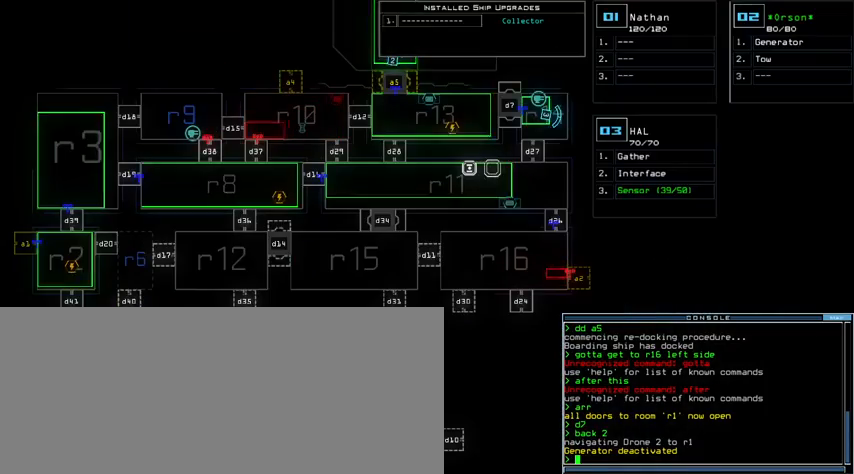
{"keys": ["2"], "events": [[500, "2", "down"]]}
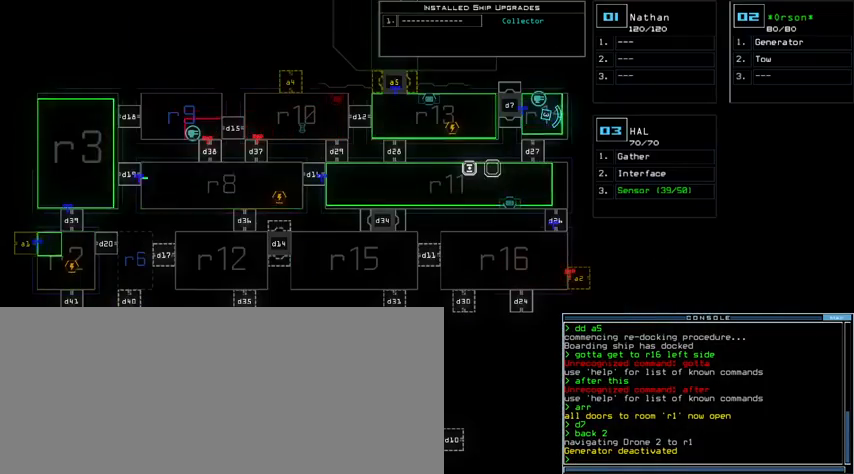
{"keys": ["right"], "events": [[67, "2", "up"], [67, "right", "down"]]}
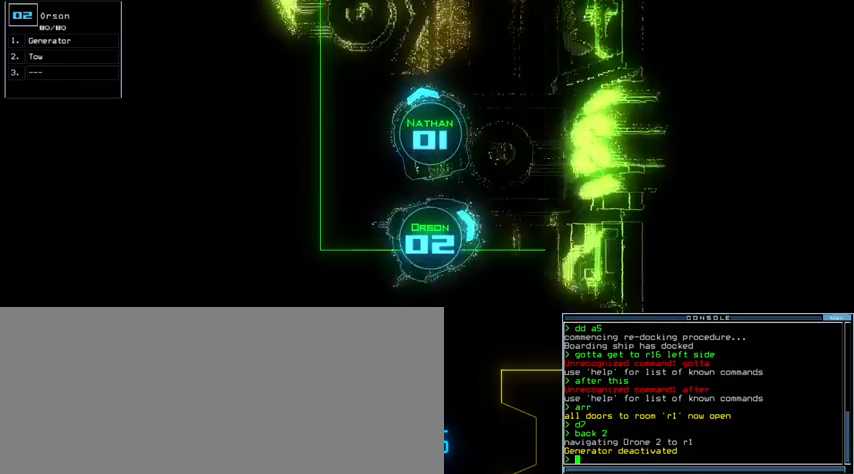
{"keys": ["right", "up"], "events": [[167, "up", "down"]]}
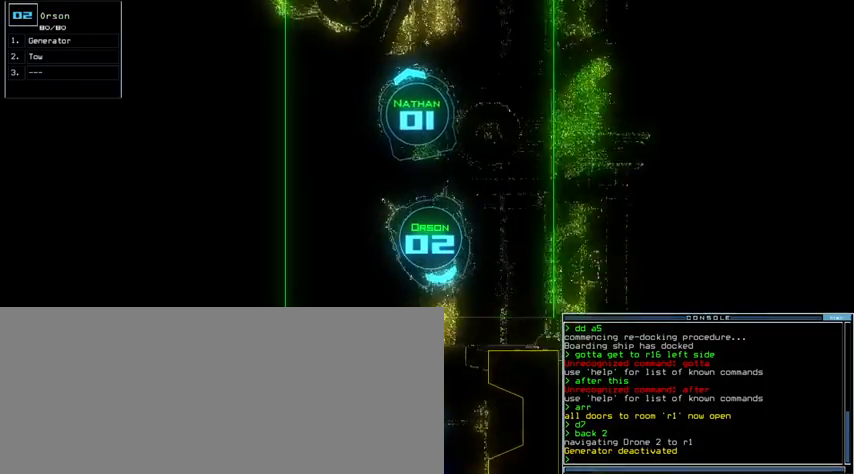
{"keys": ["up"], "events": [[133, "right", "up"], [367, "left", "down"], [467, "left", "up"]]}
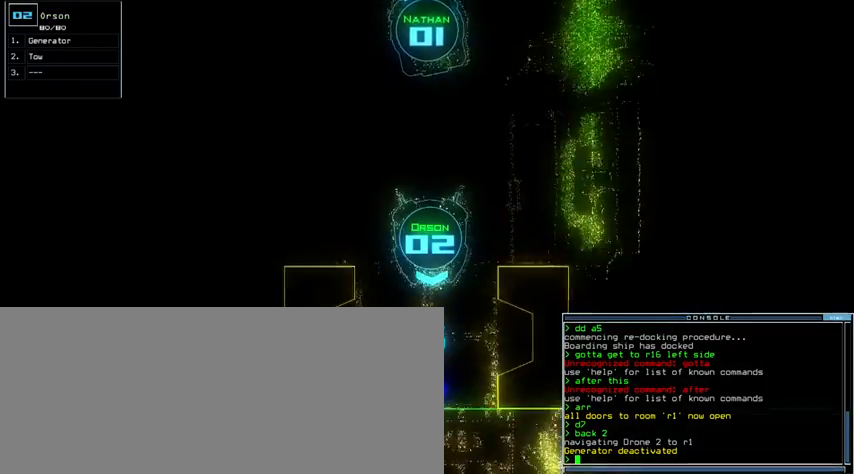
{"keys": [], "events": [[167, "up", "up"], [433, "space", "down"], [500, "space", "up"]]}